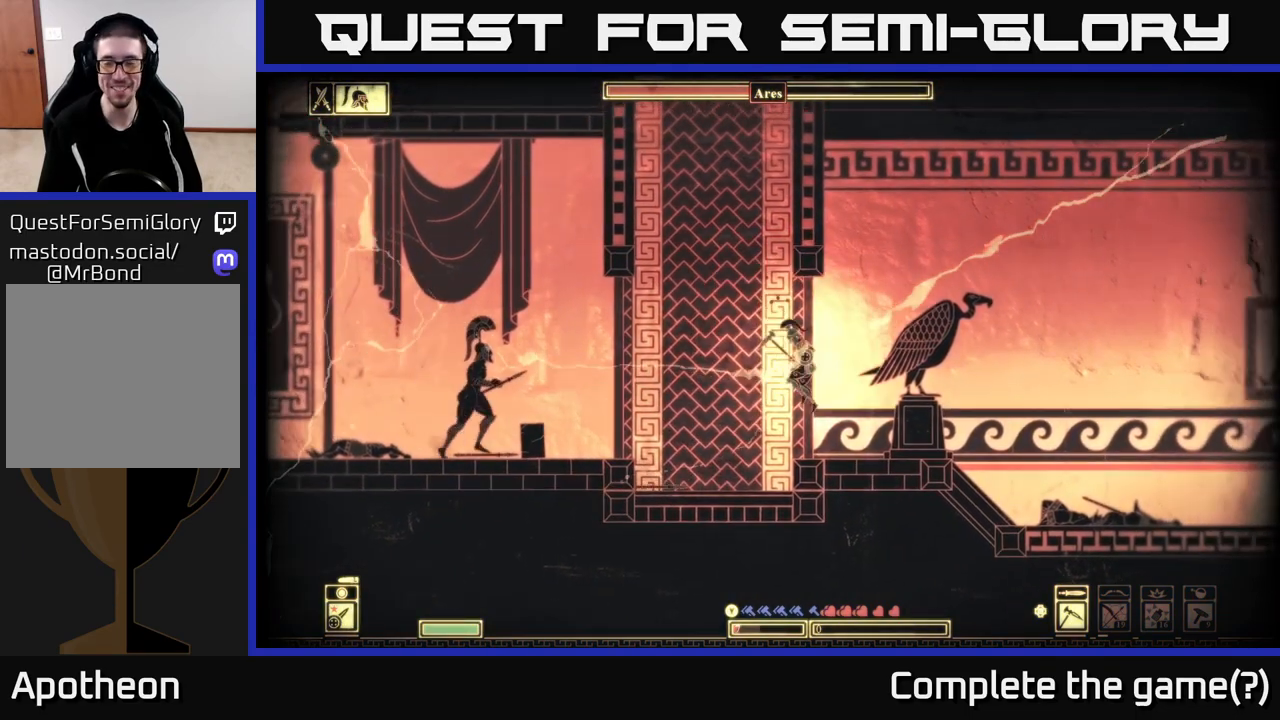
Gameplay with a controller (Xbox layout); each line is a JSON object with the inputs held at the frame after it. "events" lists button and stick changes between this image and that frame as [ms after this image, input, new state], when the widget could be followed in between.
{"buttons": [], "left_stick": "right", "right_stick": "center", "events": [[33, "B", "down"], [183, "B", "up"], [250, "B", "down"], [383, "B", "up"]]}
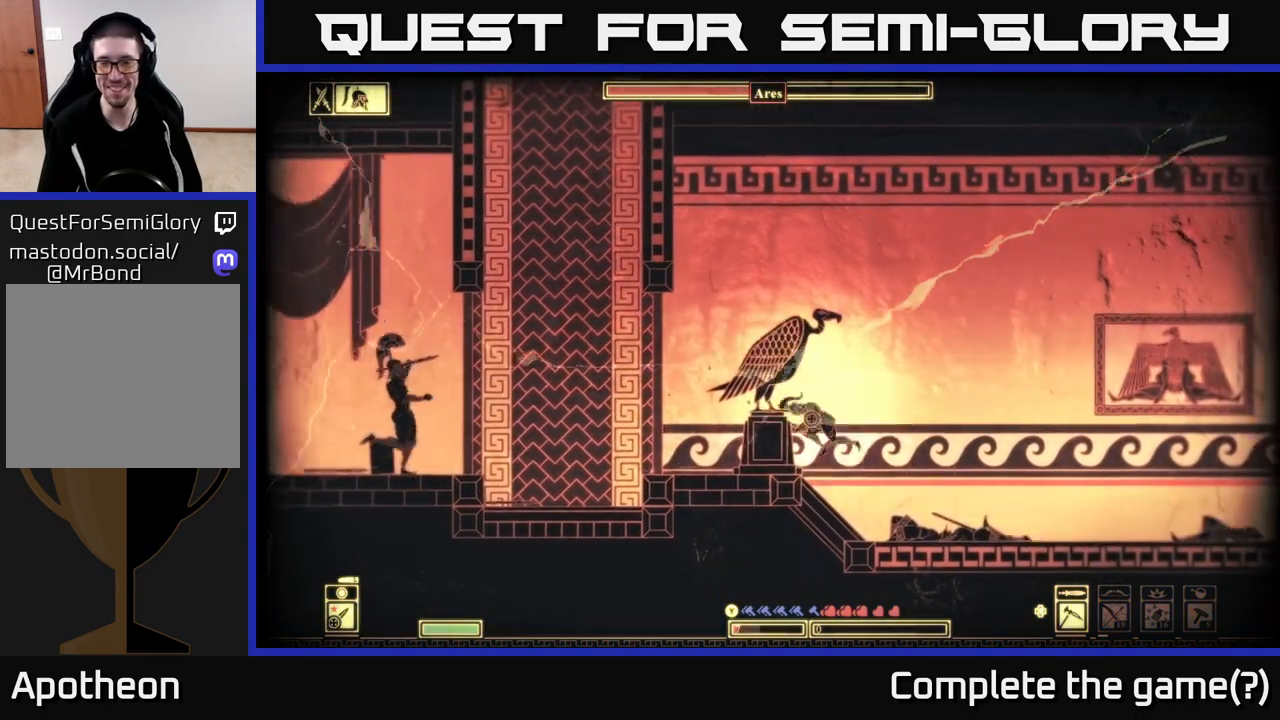
{"buttons": [], "left_stick": "right", "right_stick": "center", "events": []}
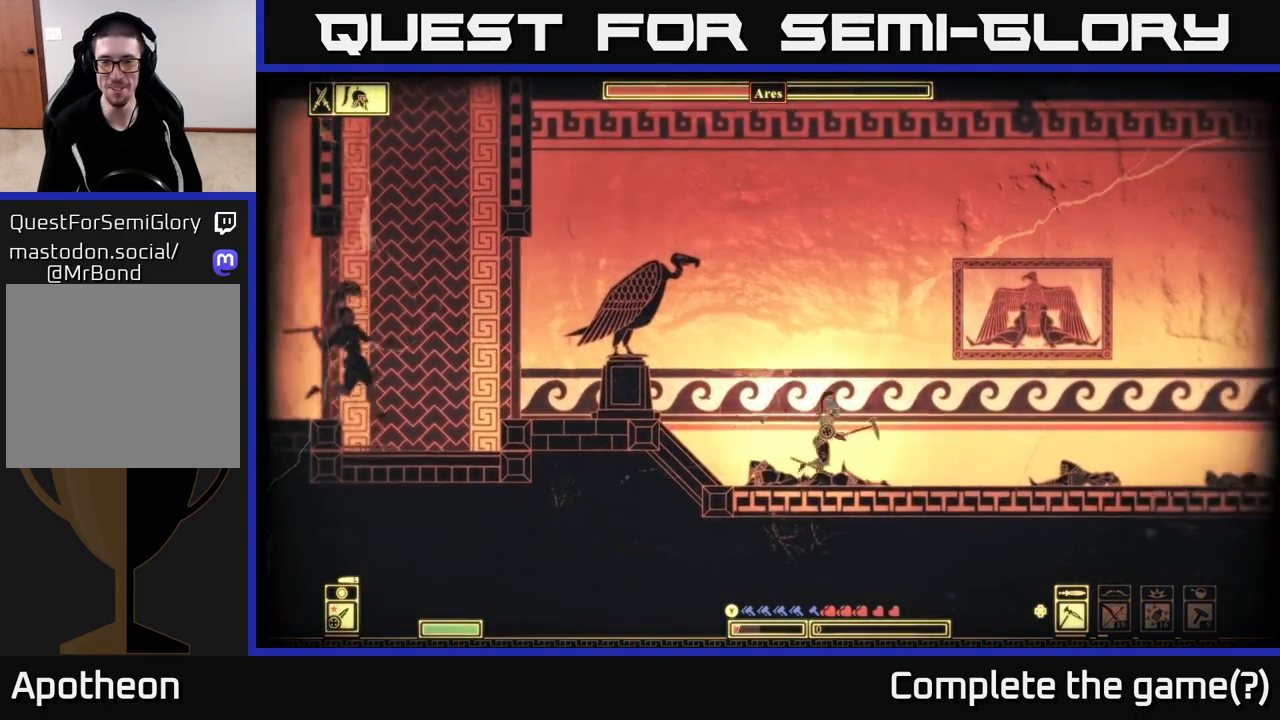
{"buttons": [], "left_stick": "right", "right_stick": "center", "events": [[167, "B", "down"], [433, "B", "up"]]}
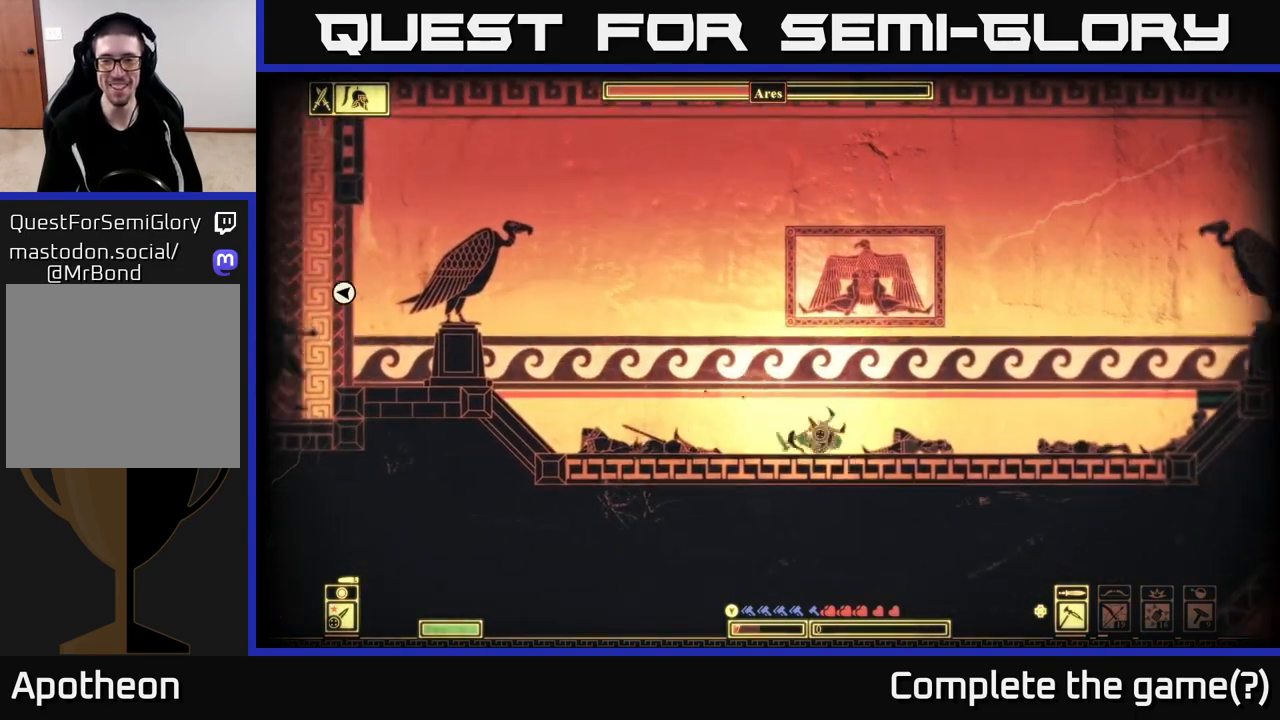
{"buttons": [], "left_stick": "right", "right_stick": "center", "events": []}
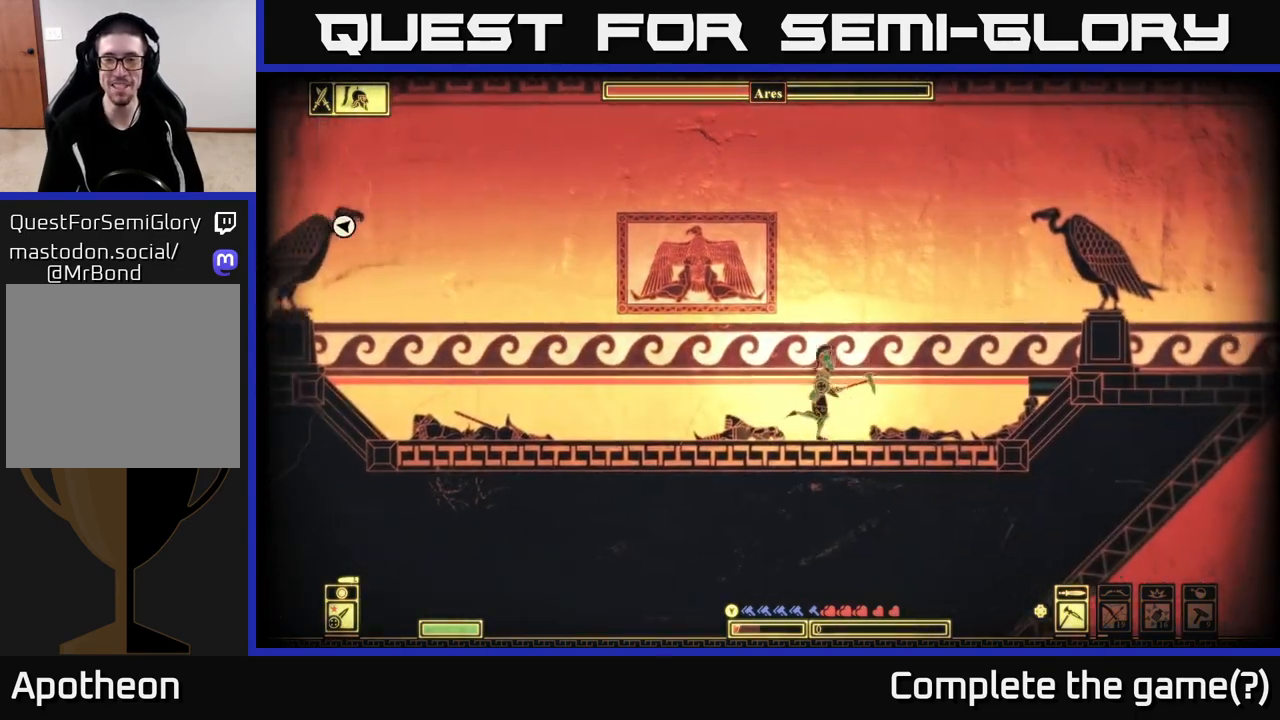
{"buttons": ["A"], "left_stick": "right", "right_stick": "center", "events": [[217, "A", "down"]]}
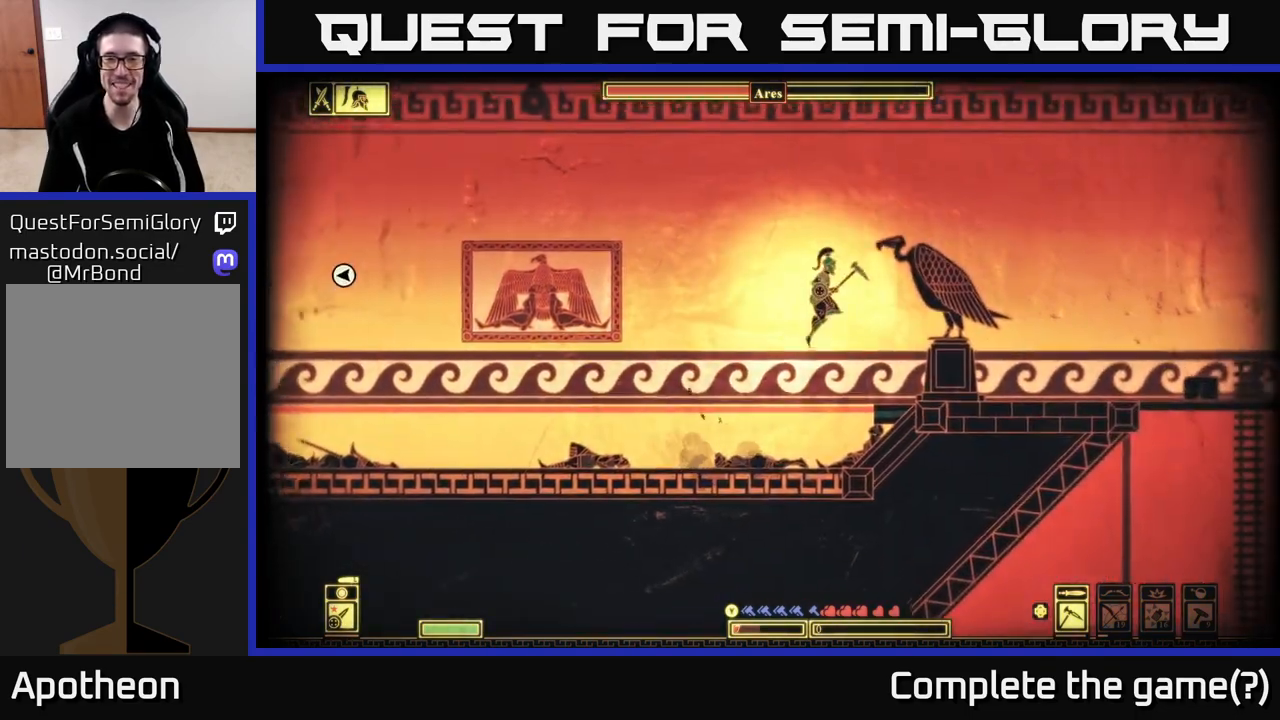
{"buttons": [], "left_stick": "right", "right_stick": "center", "events": [[117, "A", "up"]]}
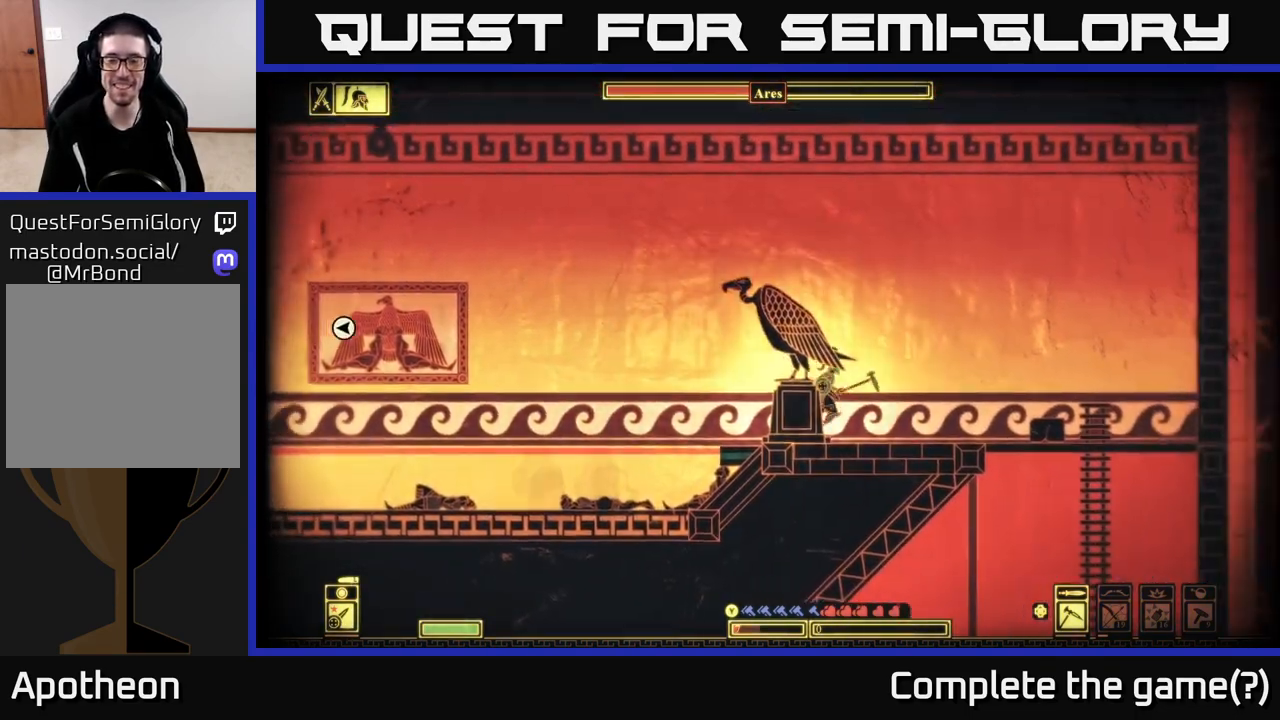
{"buttons": ["X"], "left_stick": "center", "right_stick": "center", "events": [[483, "X", "down"], [500, "left_stick", "center"]]}
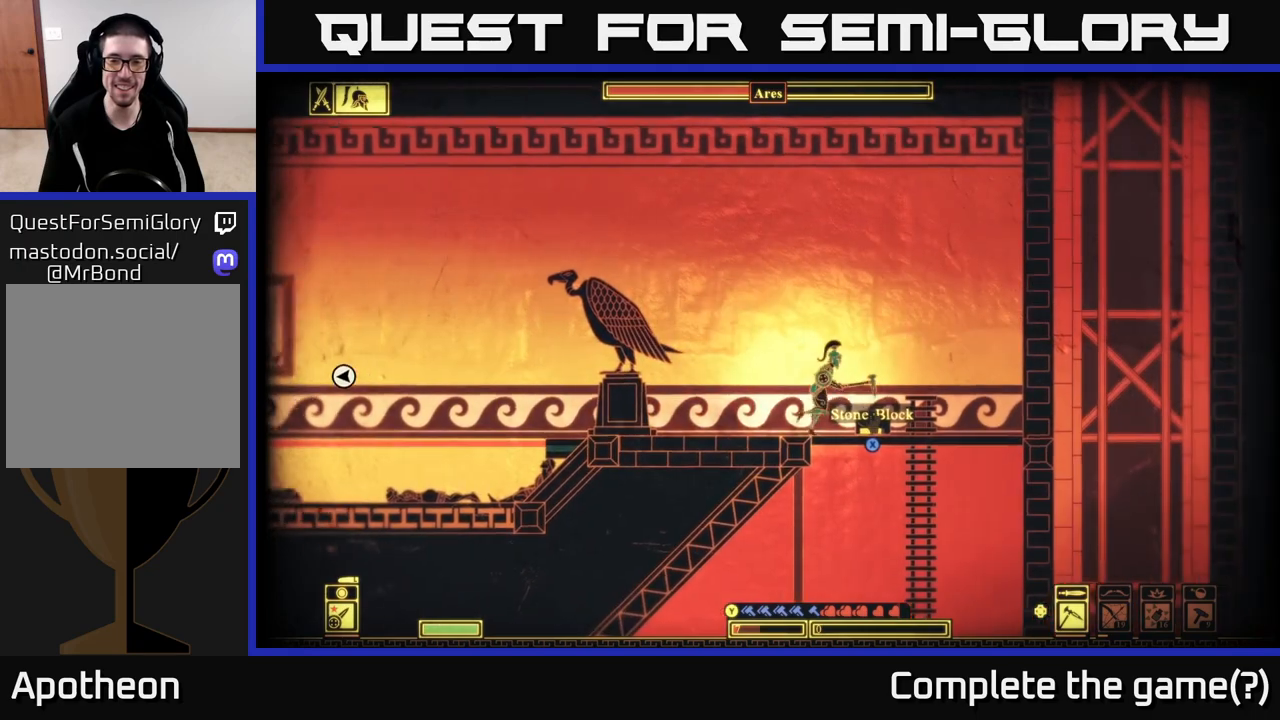
{"buttons": ["X"], "left_stick": "left", "right_stick": "center", "events": [[483, "left_stick", "left"]]}
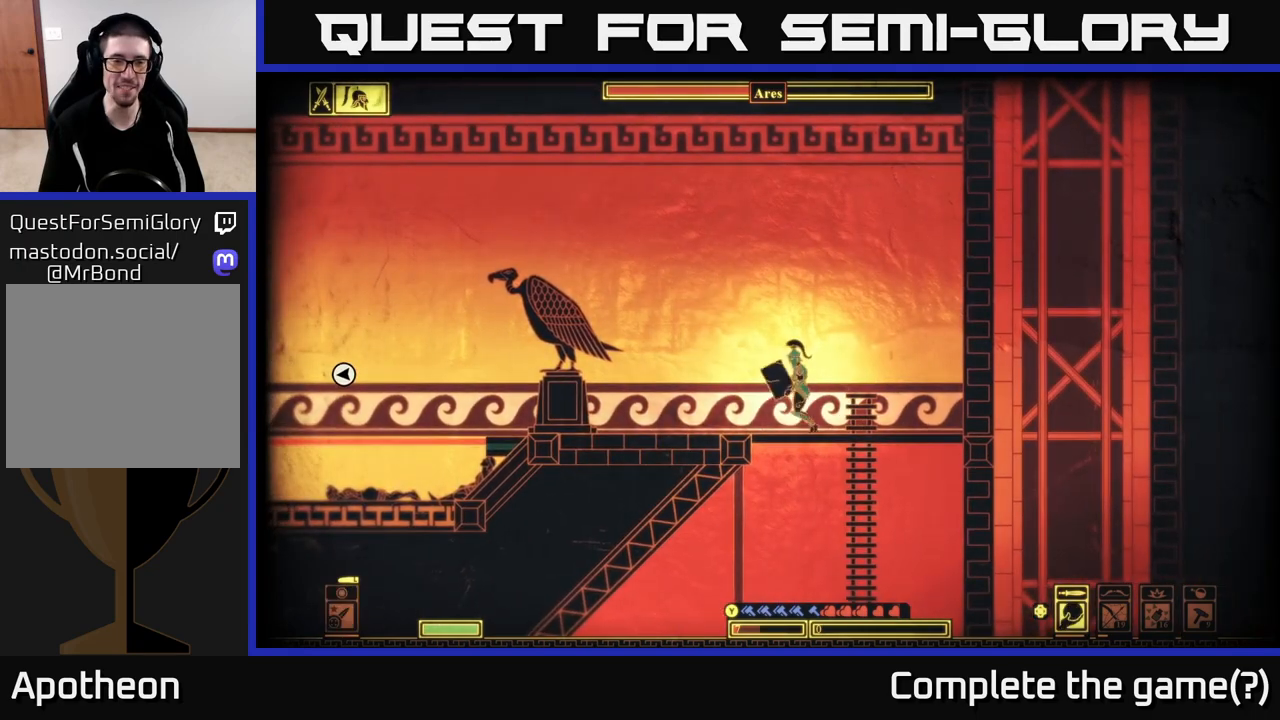
{"buttons": [], "left_stick": "center", "right_stick": "left", "events": [[117, "X", "up"], [300, "left_stick", "center"], [350, "right_stick", "left"]]}
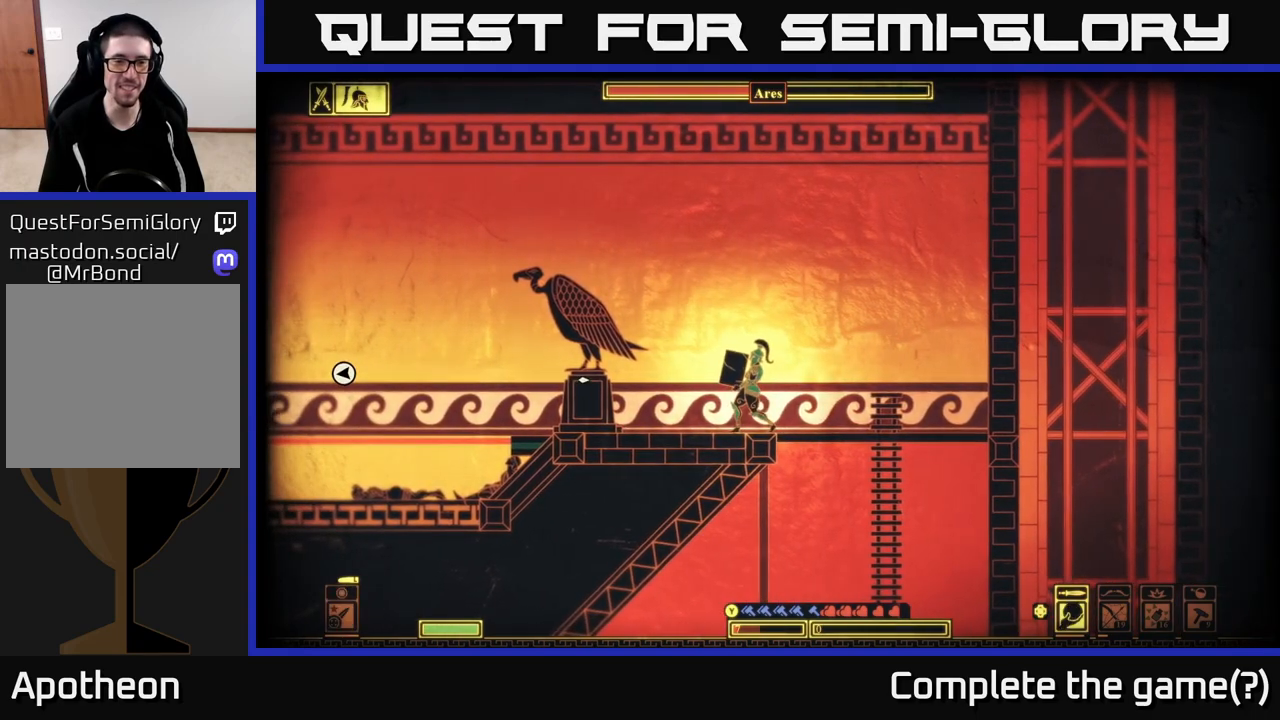
{"buttons": [], "left_stick": "right", "right_stick": "left", "events": [[483, "left_stick", "right"]]}
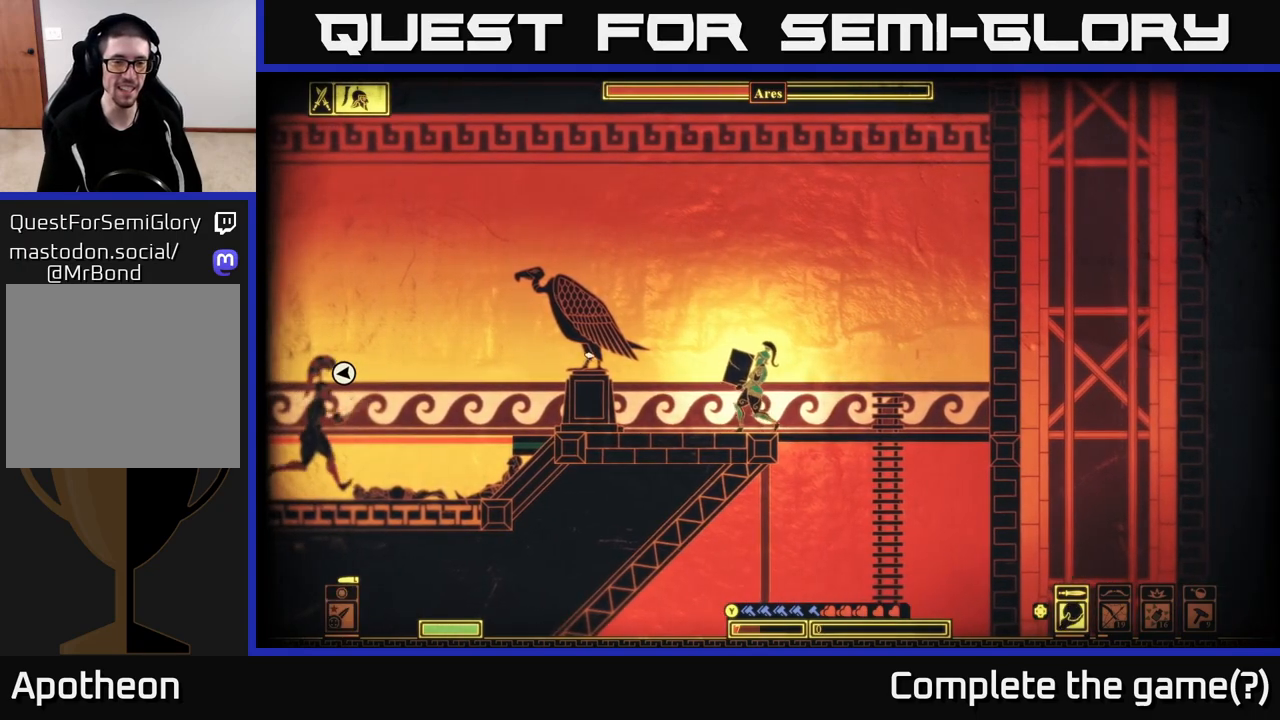
{"buttons": [], "left_stick": "left", "right_stick": "up-left", "events": [[117, "right_stick", "up-left"], [167, "R2", "down"], [250, "R2", "up"], [250, "left_stick", "left"]]}
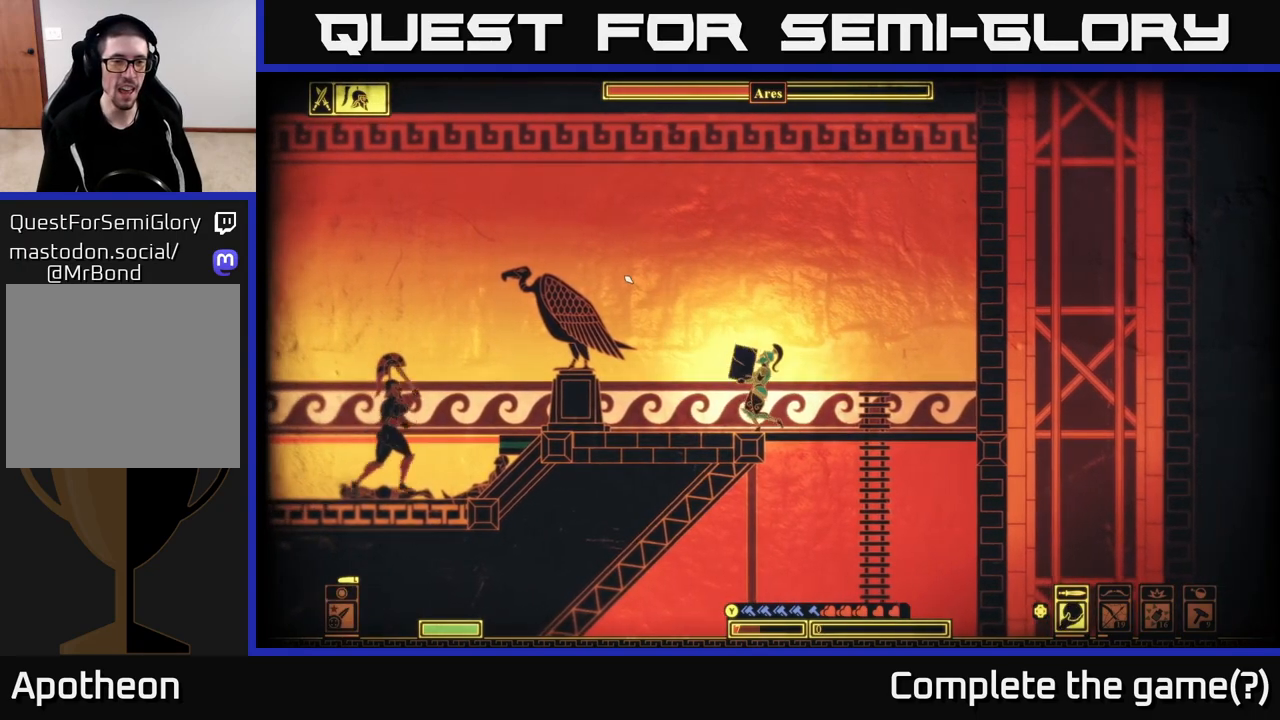
{"buttons": [], "left_stick": "left", "right_stick": "left", "events": [[17, "left_stick", "center"], [300, "left_stick", "left"], [467, "right_stick", "left"]]}
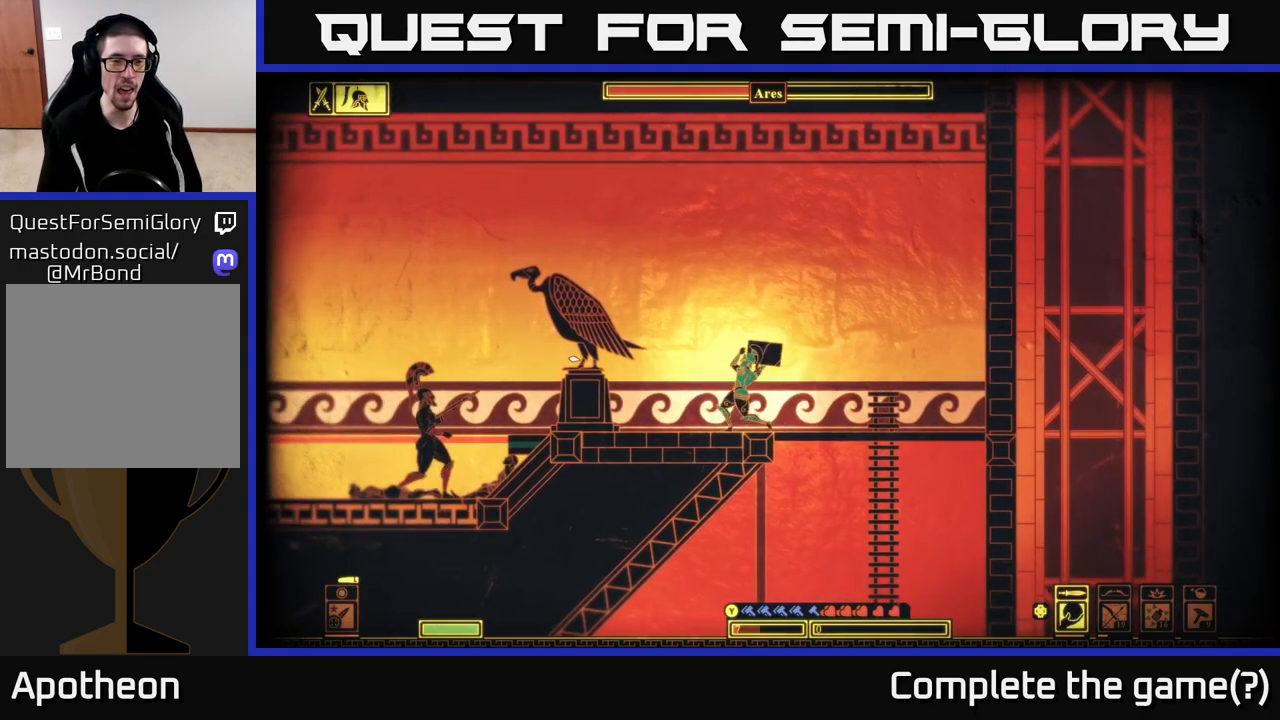
{"buttons": [], "left_stick": "right", "right_stick": "center", "events": [[383, "left_stick", "right"], [433, "right_stick", "center"]]}
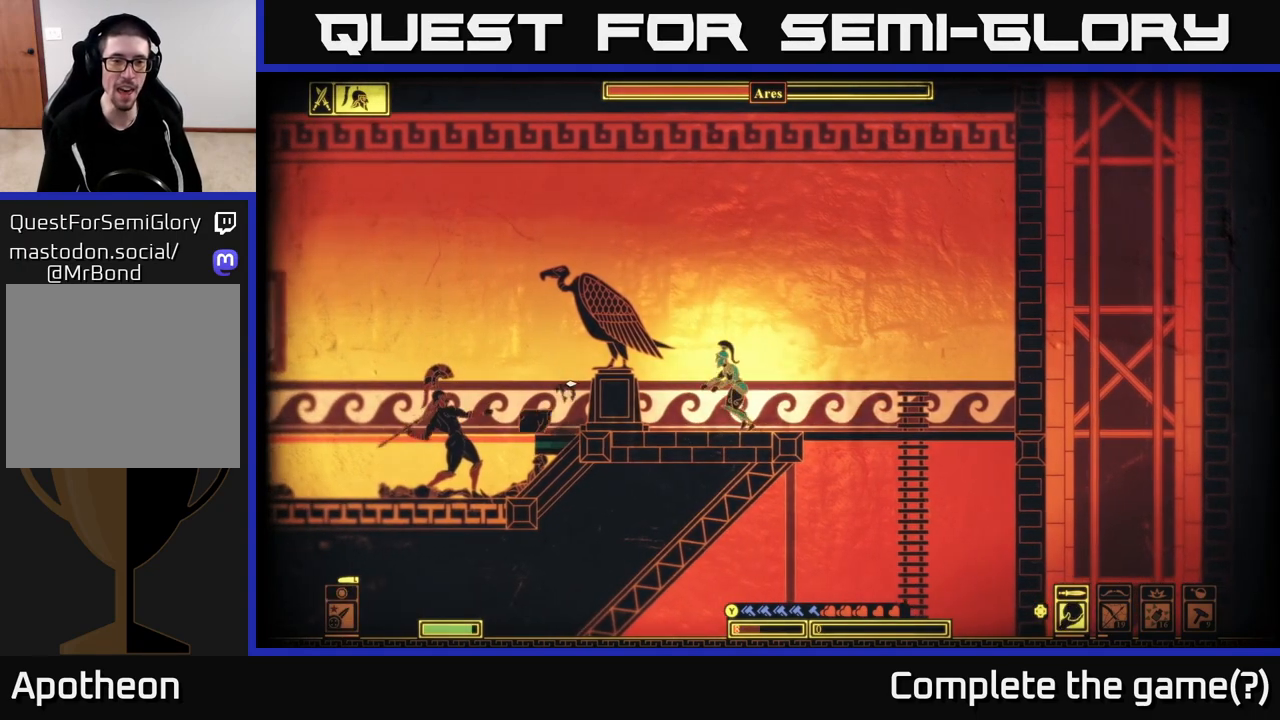
{"buttons": [], "left_stick": "right", "right_stick": "center", "events": [[117, "B", "down"], [200, "B", "up"], [283, "B", "down"], [367, "B", "up"]]}
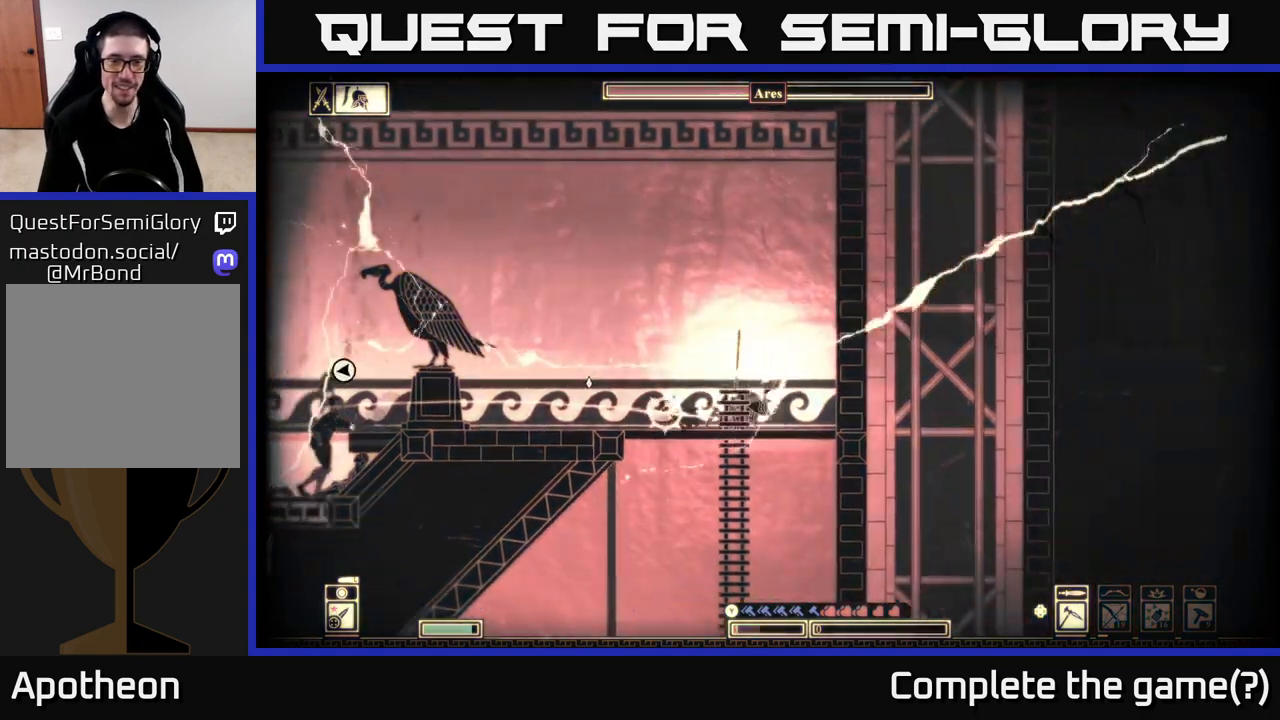
{"buttons": [], "left_stick": "left", "right_stick": "center", "events": [[183, "left_stick", "left"]]}
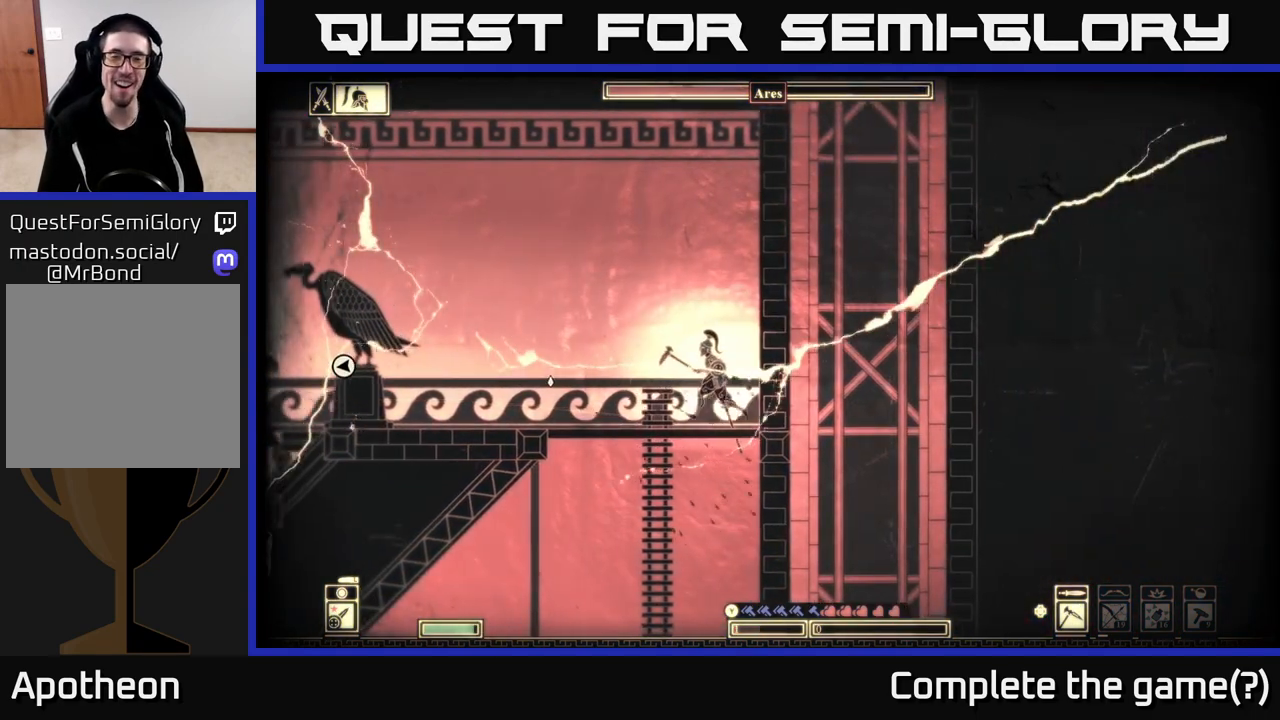
{"buttons": [], "left_stick": "up", "right_stick": "center", "events": [[67, "left_stick", "down"], [133, "A", "down"], [267, "A", "up"], [417, "left_stick", "left"], [500, "left_stick", "up"]]}
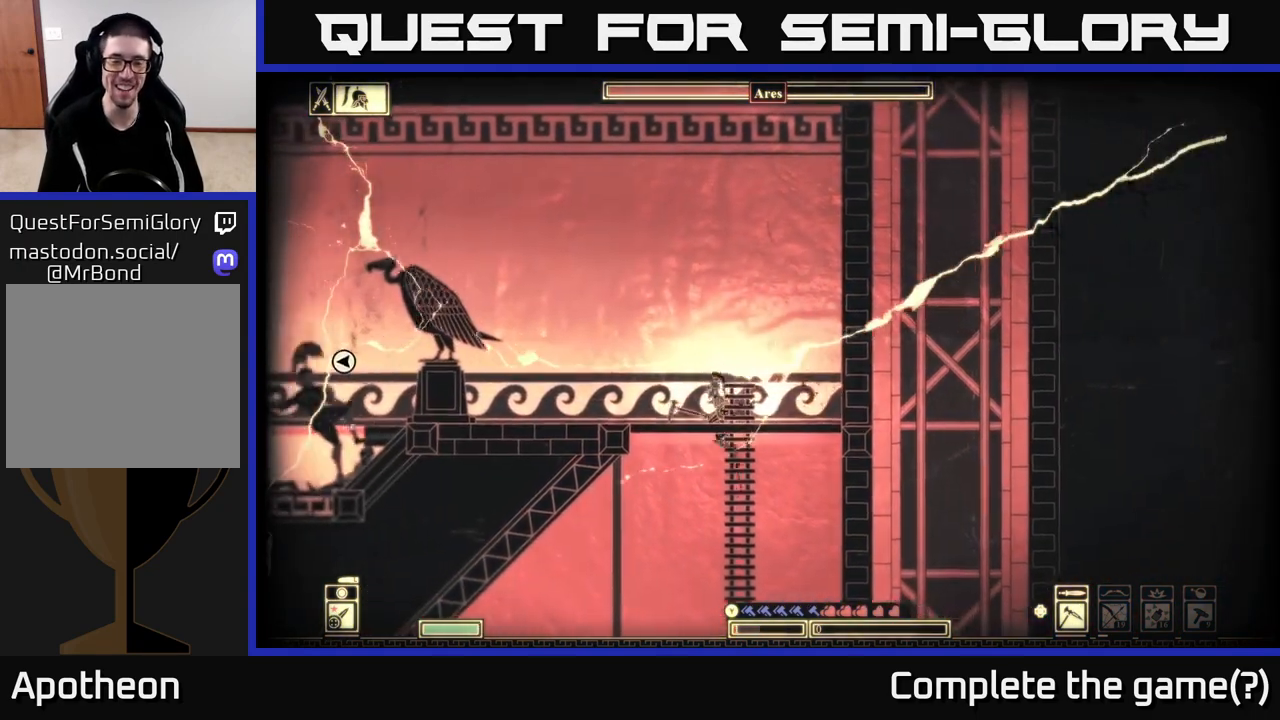
{"buttons": [], "left_stick": "down", "right_stick": "center", "events": [[217, "left_stick", "down"]]}
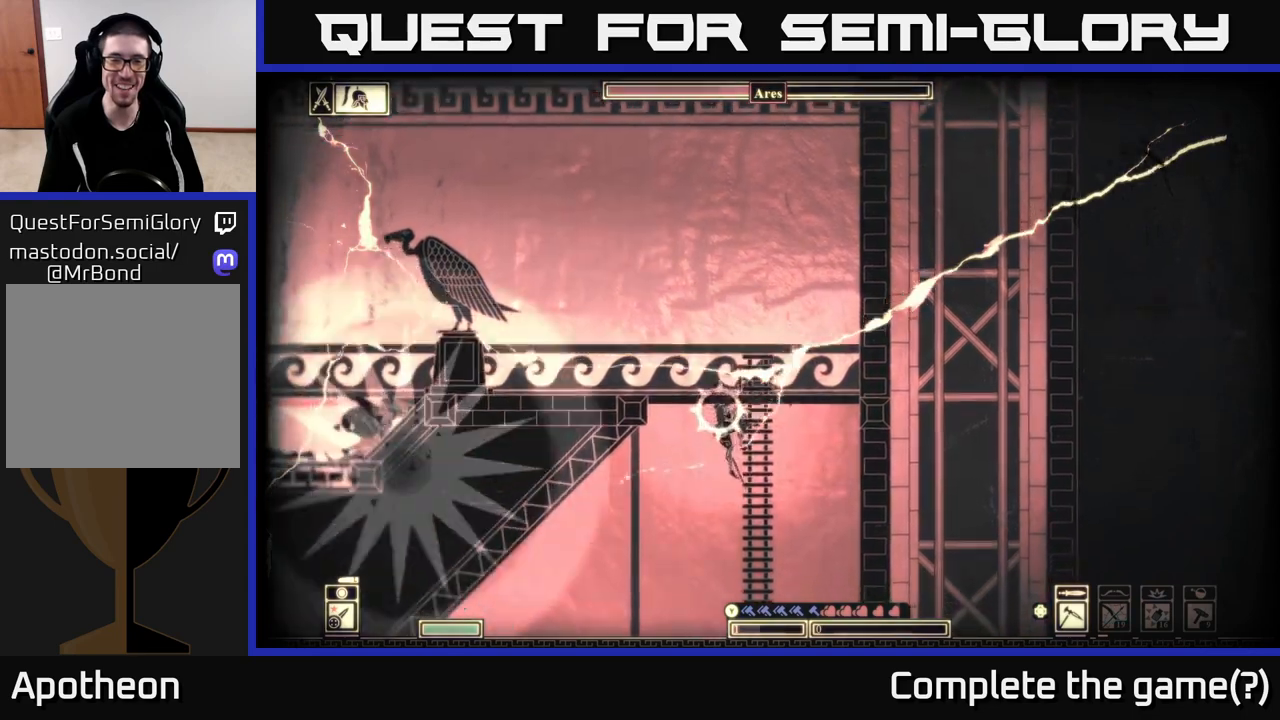
{"buttons": [], "left_stick": "down", "right_stick": "center", "events": []}
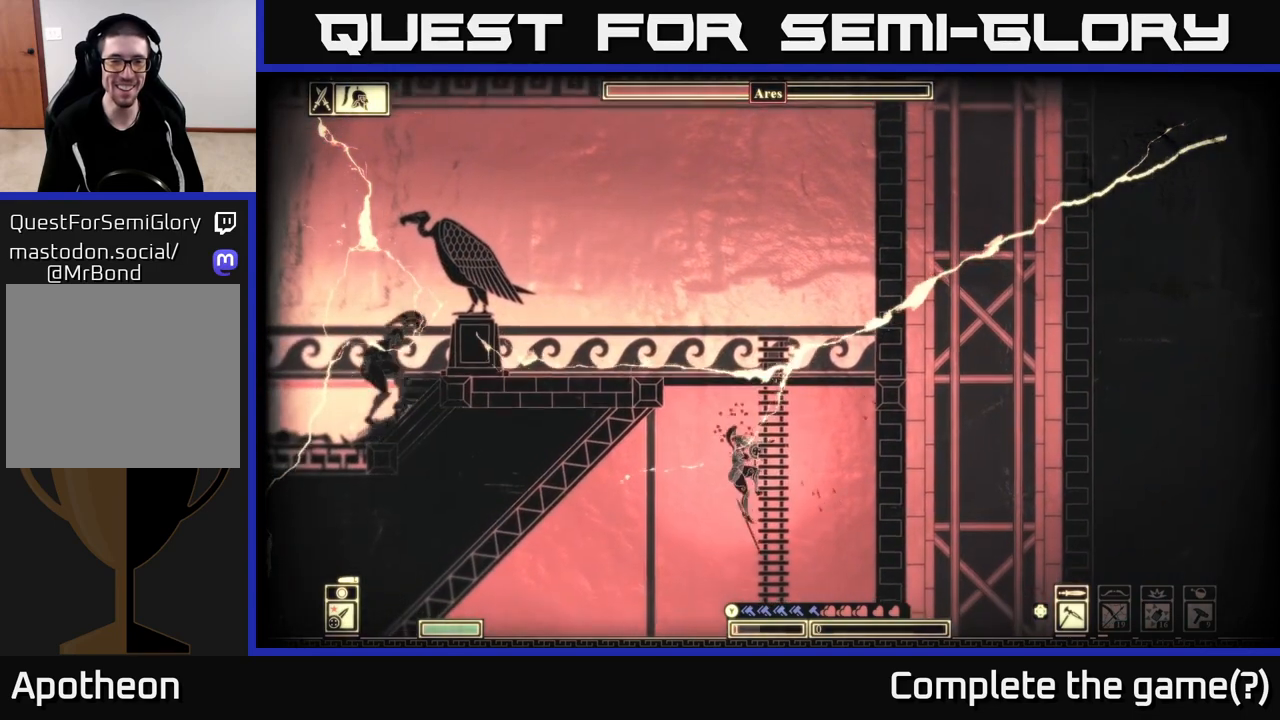
{"buttons": [], "left_stick": "down", "right_stick": "center", "events": []}
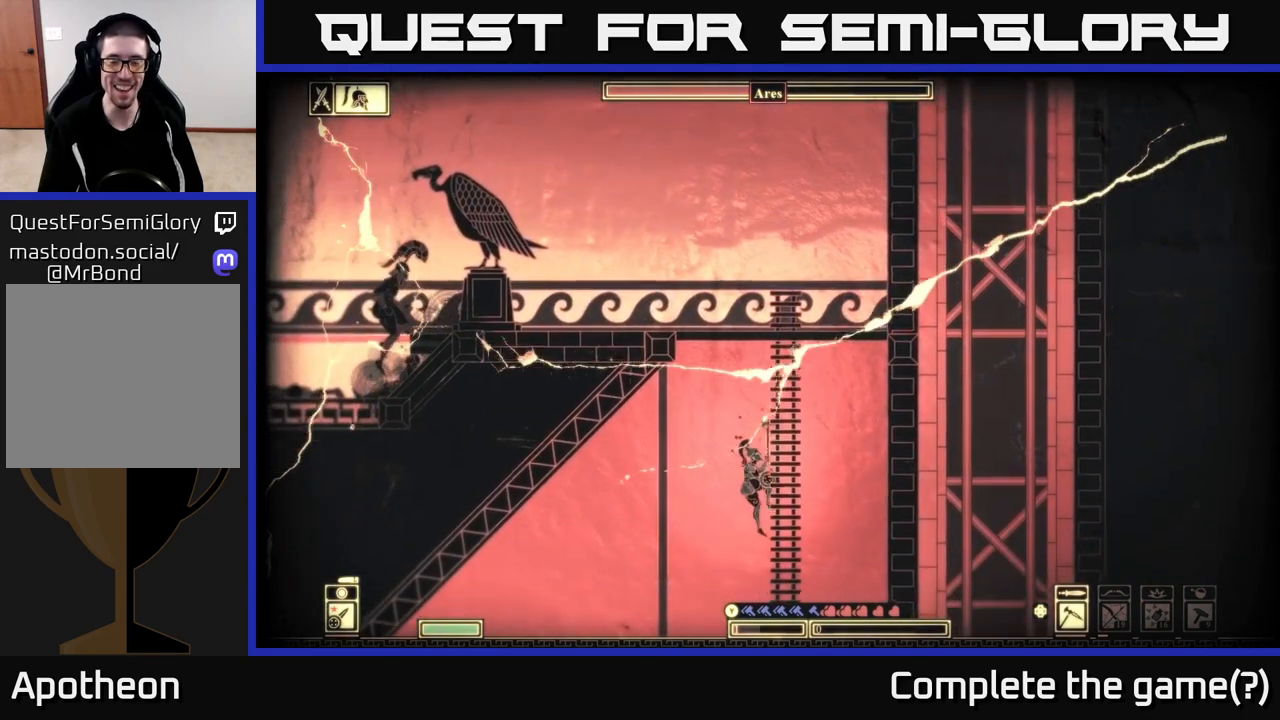
{"buttons": [], "left_stick": "center", "right_stick": "center", "events": [[200, "A", "down"], [333, "A", "up"], [467, "left_stick", "center"]]}
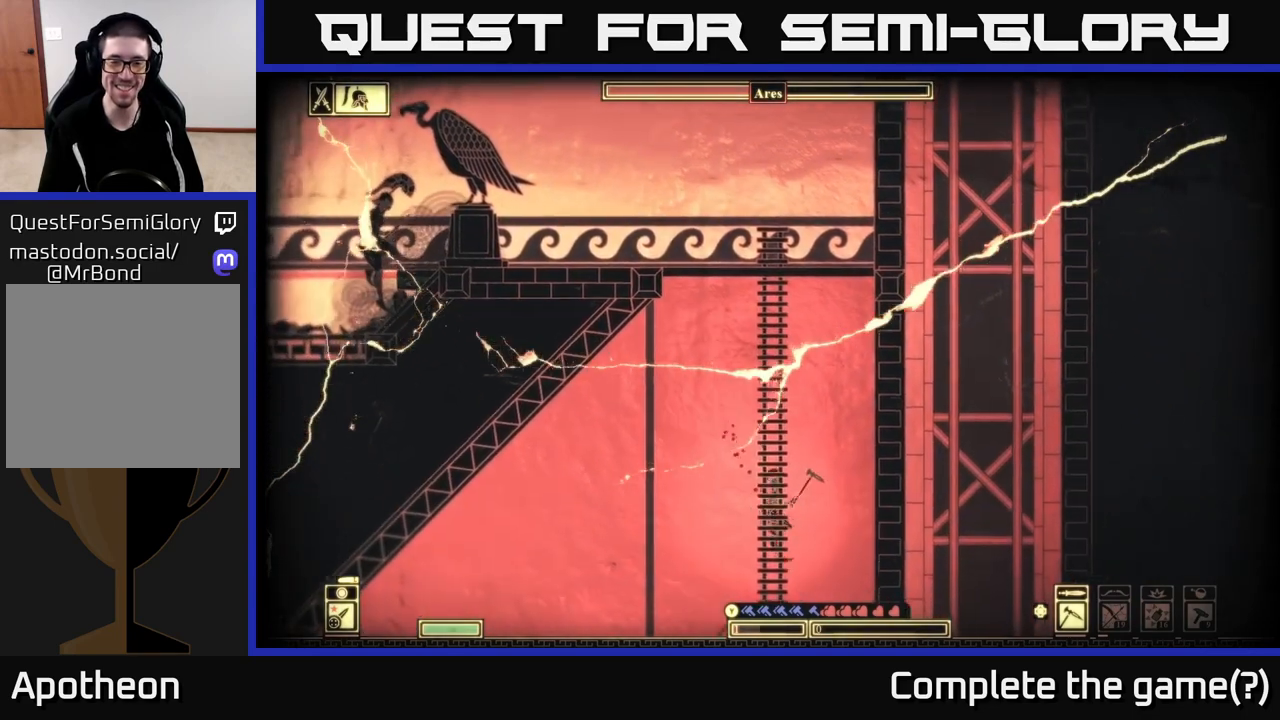
{"buttons": [], "left_stick": "center", "right_stick": "center", "events": [[367, "left_stick", "up-left"], [483, "left_stick", "center"]]}
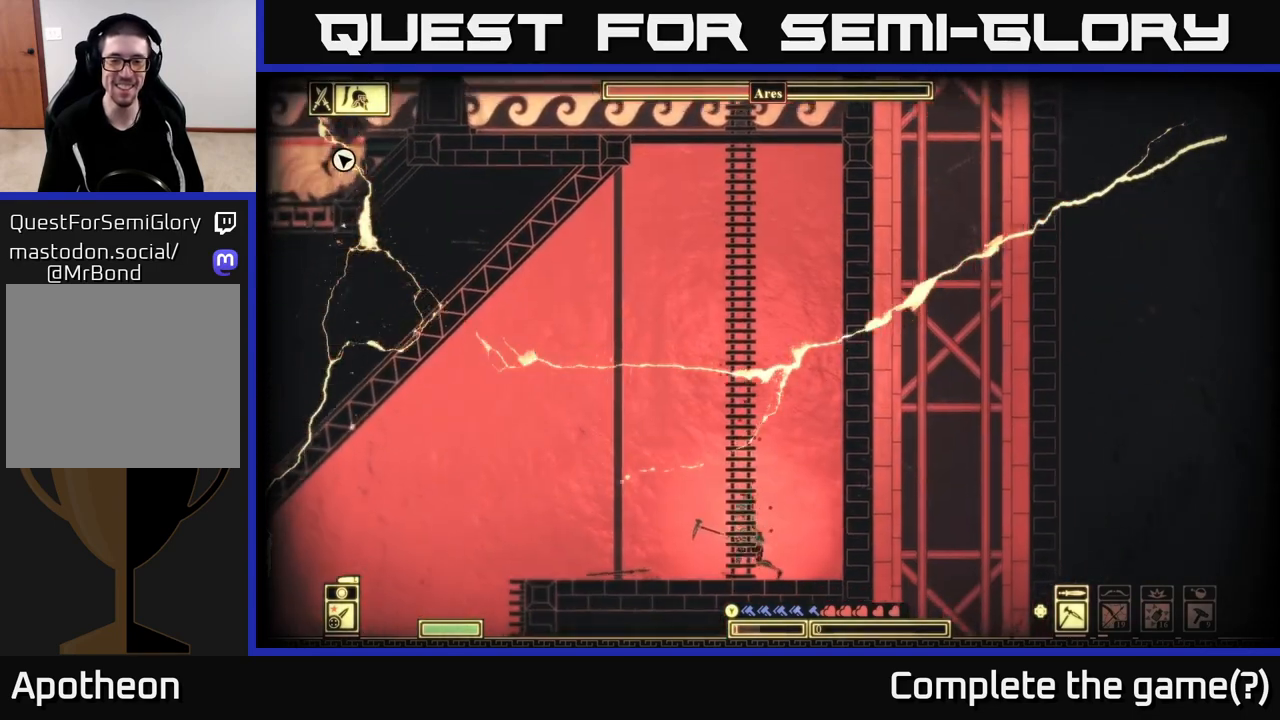
{"buttons": [], "left_stick": "left", "right_stick": "center", "events": [[83, "left_stick", "up"], [317, "left_stick", "left"]]}
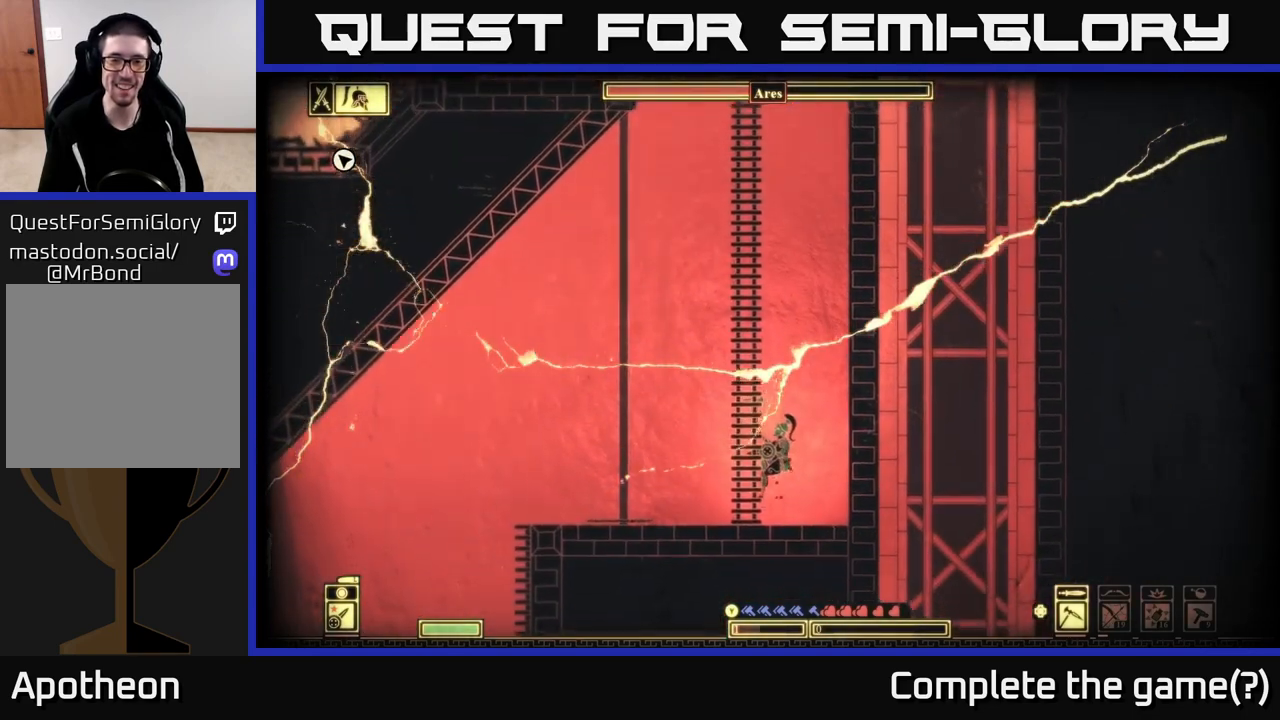
{"buttons": [], "left_stick": "center", "right_stick": "up-left", "events": [[183, "left_stick", "center"], [183, "right_stick", "up-left"]]}
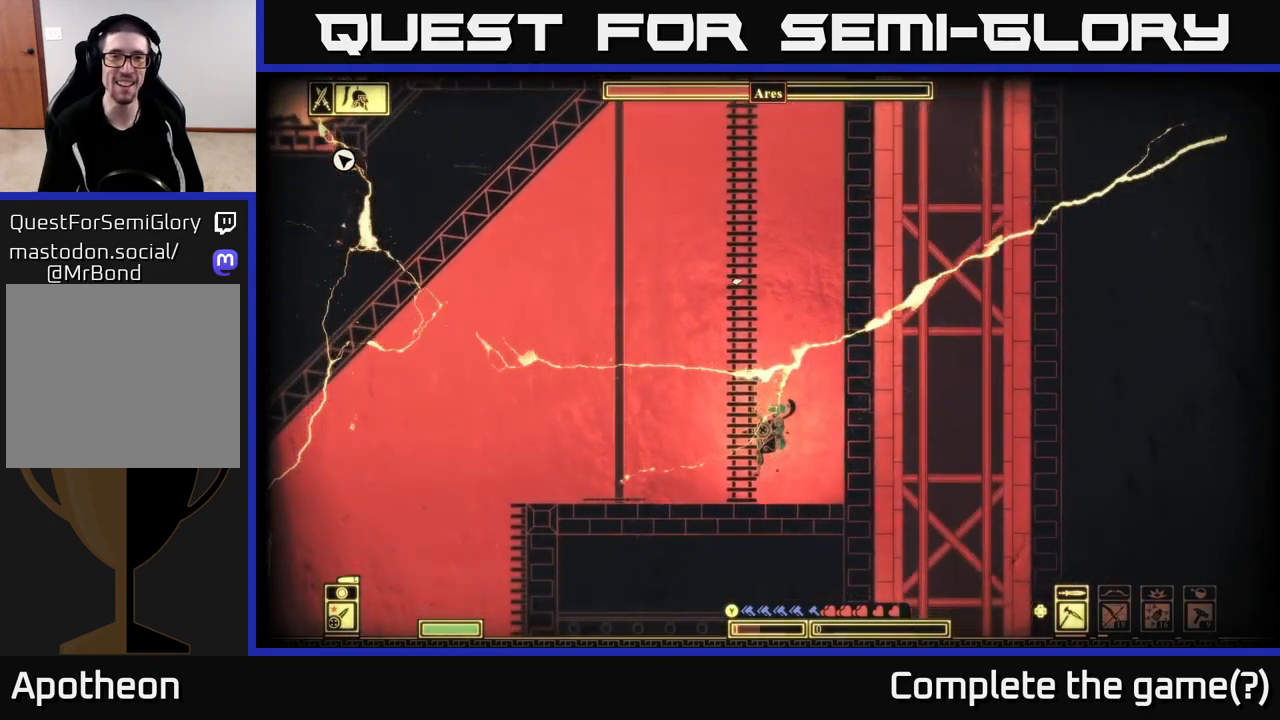
{"buttons": [], "left_stick": "center", "right_stick": "up", "events": [[33, "right_stick", "up"]]}
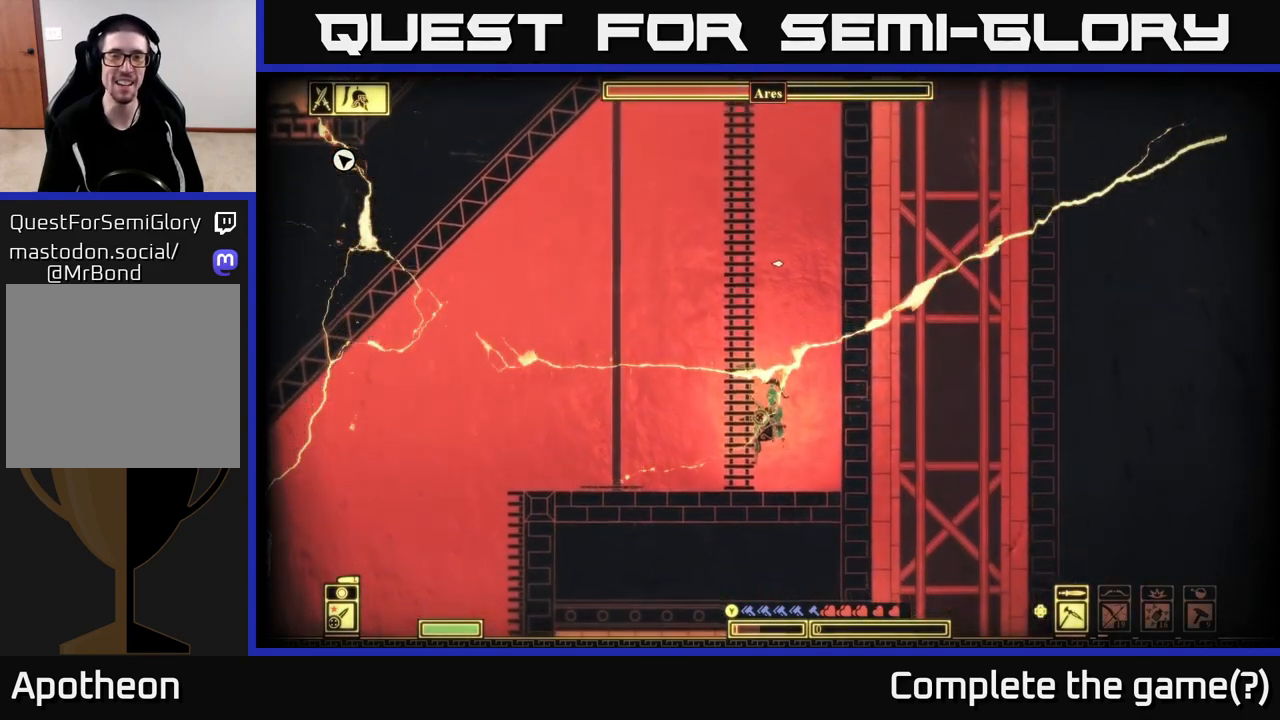
{"buttons": [], "left_stick": "left", "right_stick": "center", "events": [[117, "left_stick", "down-left"], [217, "right_stick", "center"], [500, "left_stick", "left"]]}
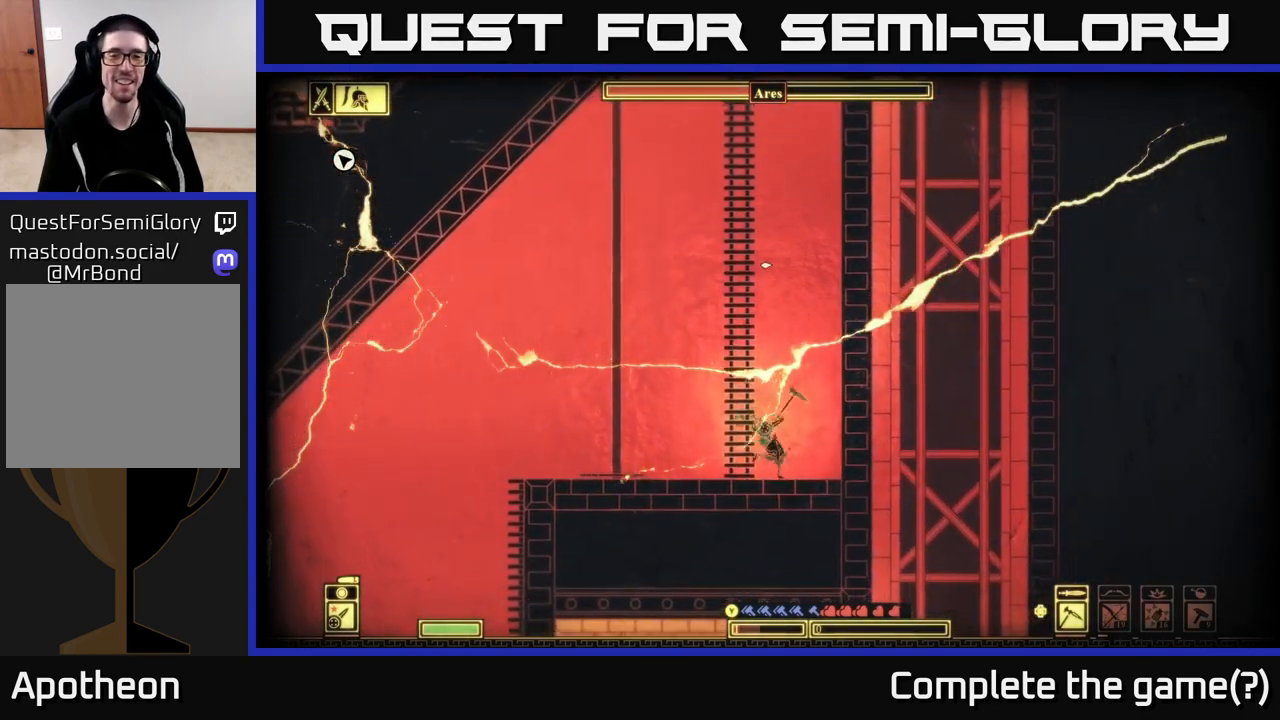
{"buttons": [], "left_stick": "left", "right_stick": "center", "events": []}
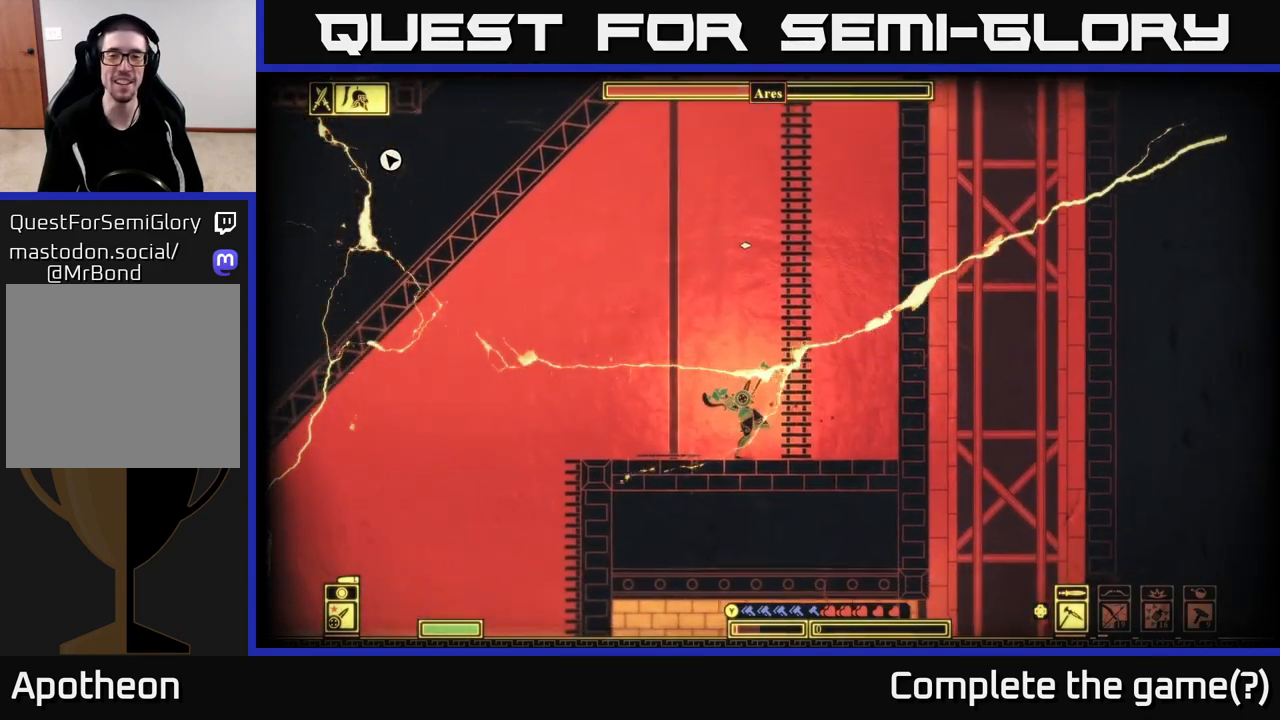
{"buttons": [], "left_stick": "center", "right_stick": "up-right", "events": [[217, "right_stick", "up-right"], [367, "left_stick", "center"]]}
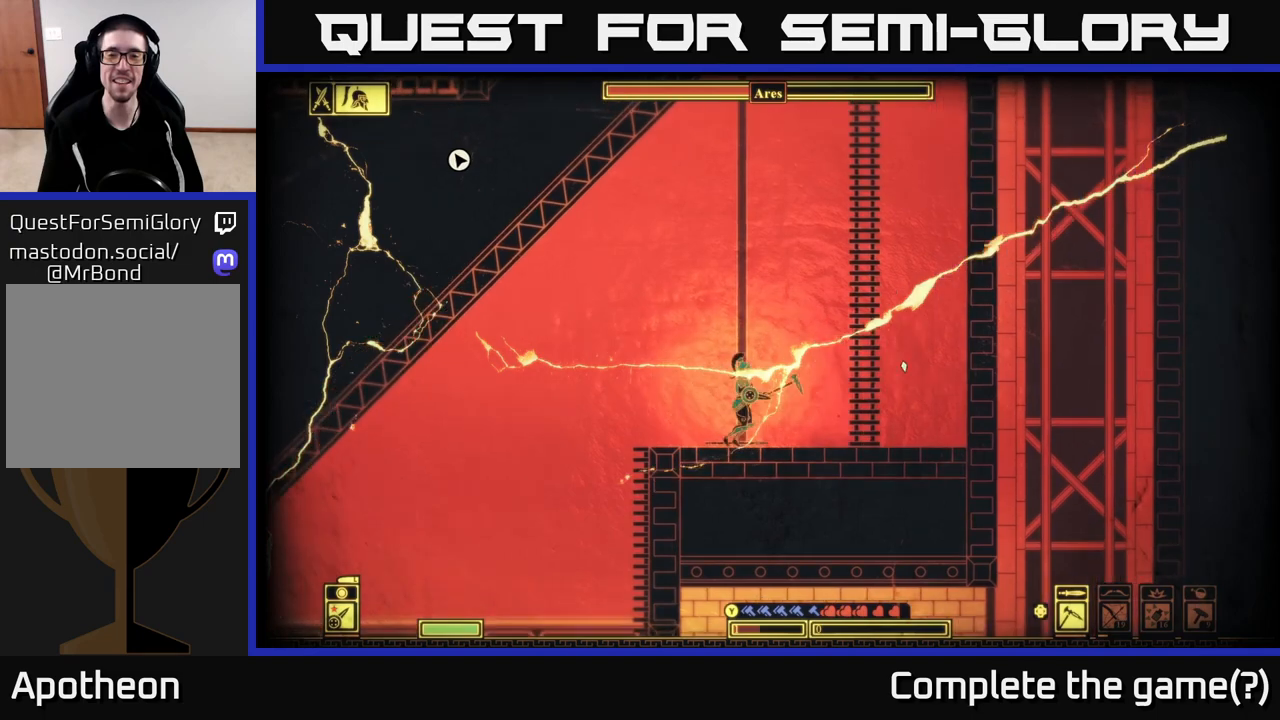
{"buttons": [], "left_stick": "center", "right_stick": "up-right", "events": []}
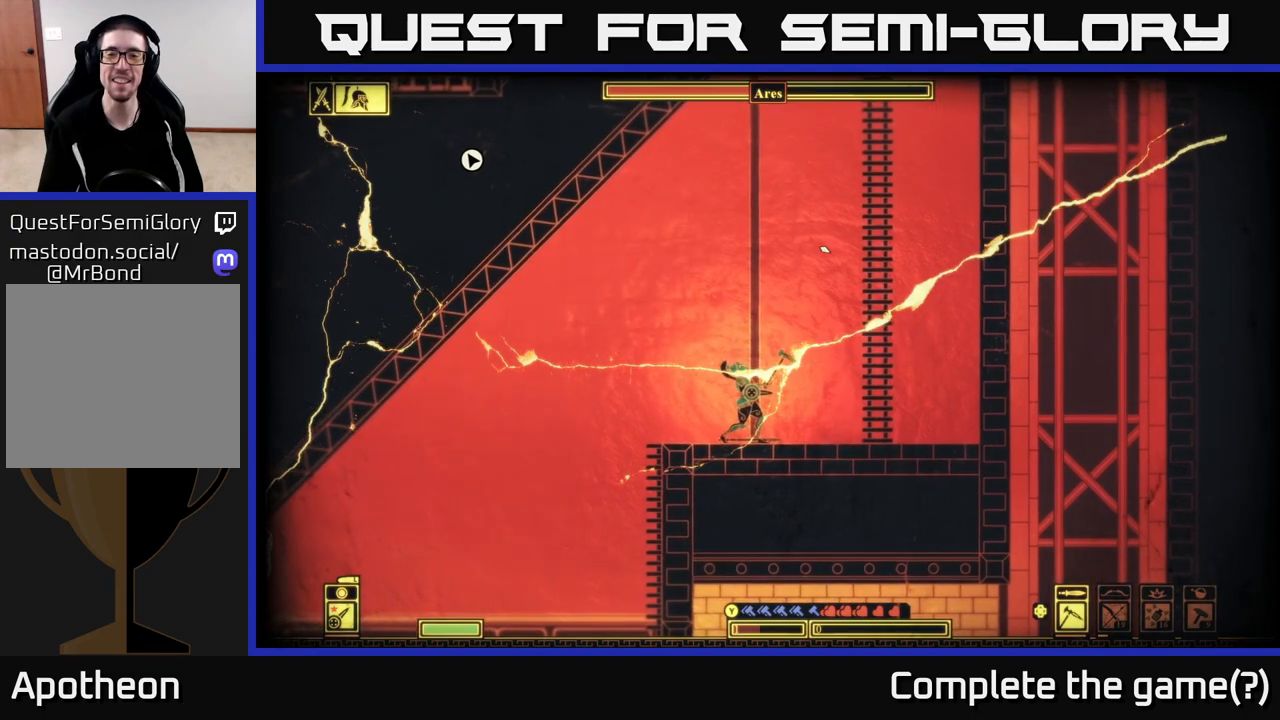
{"buttons": [], "left_stick": "center", "right_stick": "up-right", "events": []}
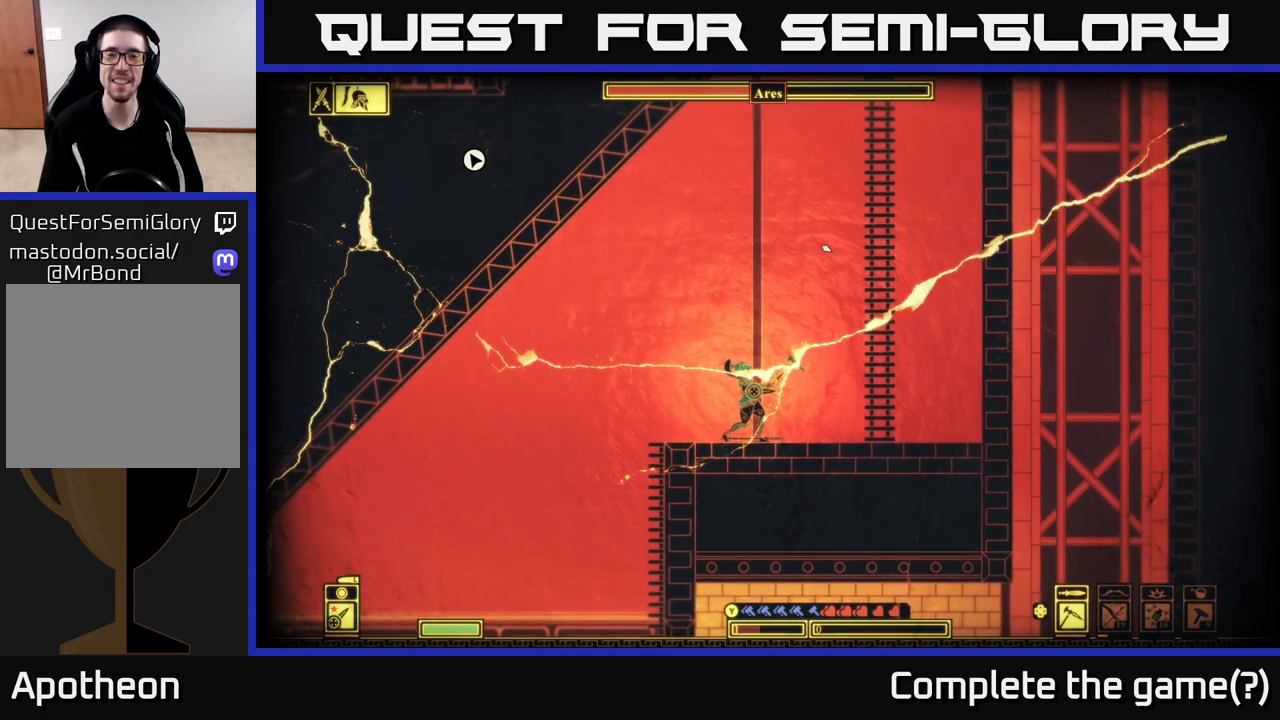
{"buttons": [], "left_stick": "center", "right_stick": "up-right", "events": []}